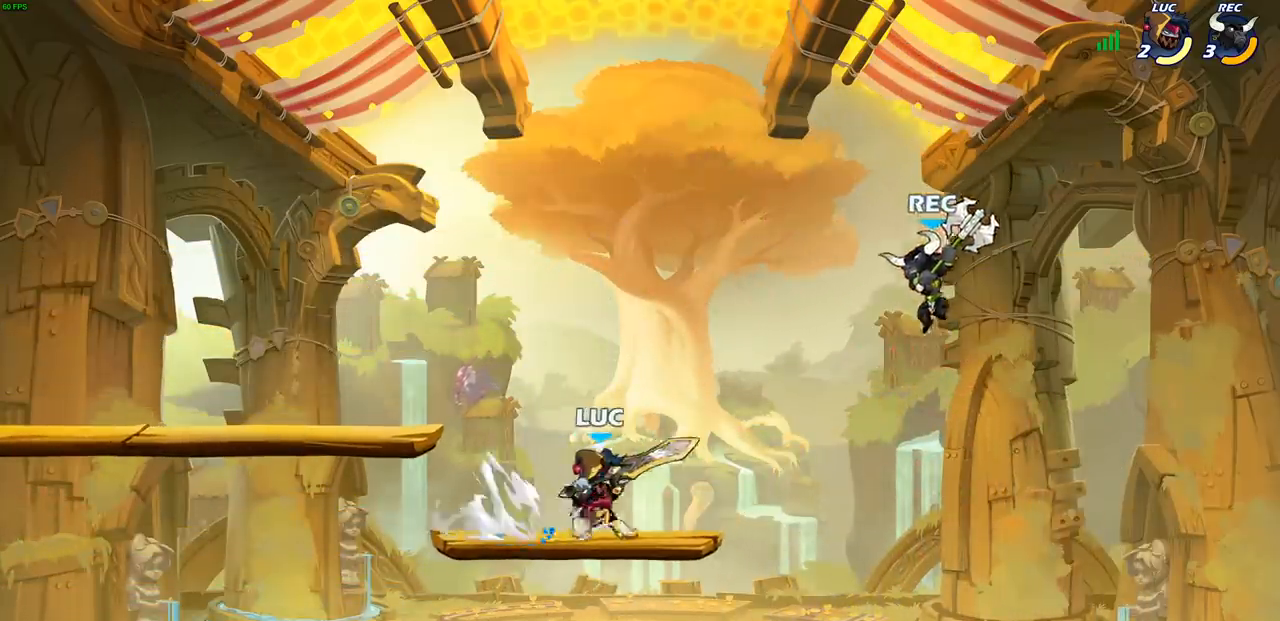
Gameplay with a controller (PlayStation layout); each line is a JSON object with the inputs held at the frame after it. "events" lists button and stick changes between this image and that frame as [ms after this image, input, new state], when the widget could be followed in between. Not read: L3 R1 R3 right_stick.
{"buttons": [], "left_stick": "center", "events": [[33, "CIRCLE", "up"], [33, "left_stick", "center"]]}
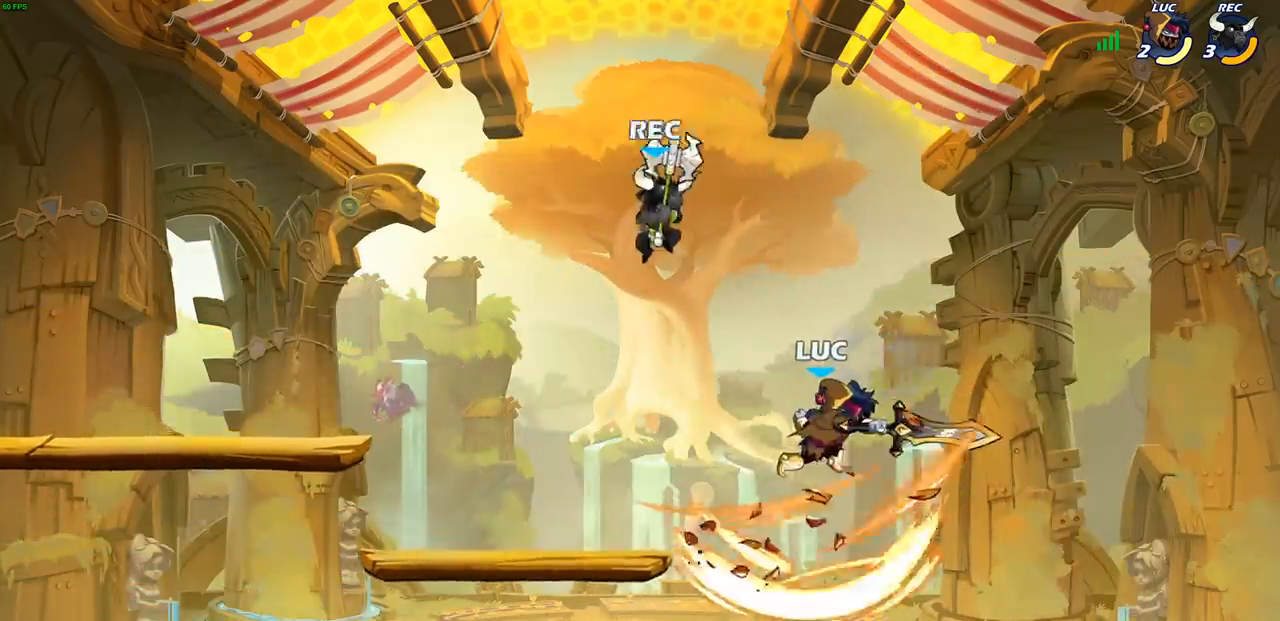
{"buttons": [], "left_stick": "left", "events": [[133, "left_stick", "right"], [333, "left_stick", "down-left"], [450, "left_stick", "left"]]}
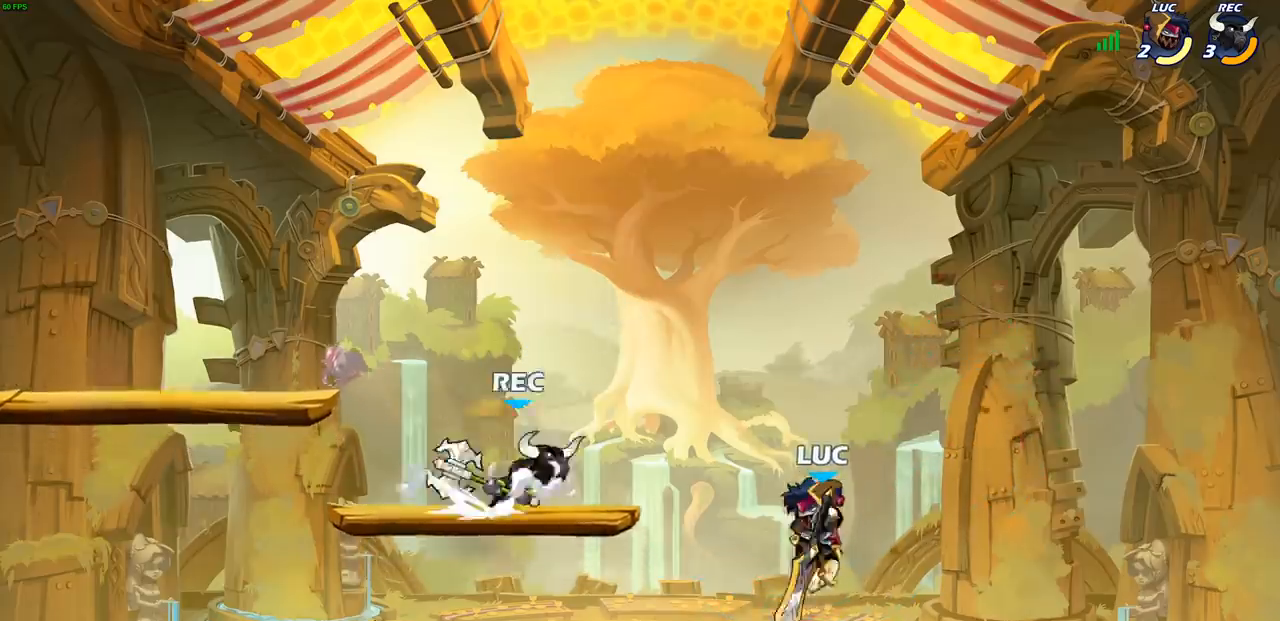
{"buttons": [], "left_stick": "up", "events": [[250, "left_stick", "up"], [317, "CROSS", "down"], [367, "CIRCLE", "down"], [383, "CROSS", "up"], [450, "CIRCLE", "up"]]}
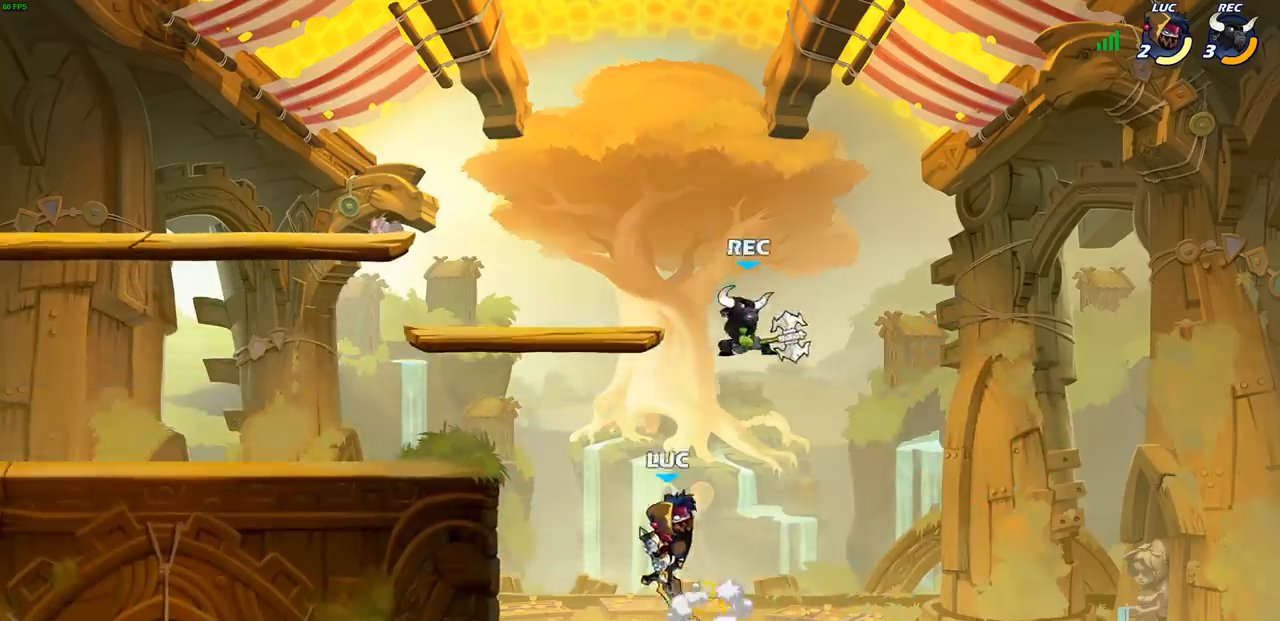
{"buttons": [], "left_stick": "up", "events": [[67, "left_stick", "up-left"], [217, "left_stick", "up"]]}
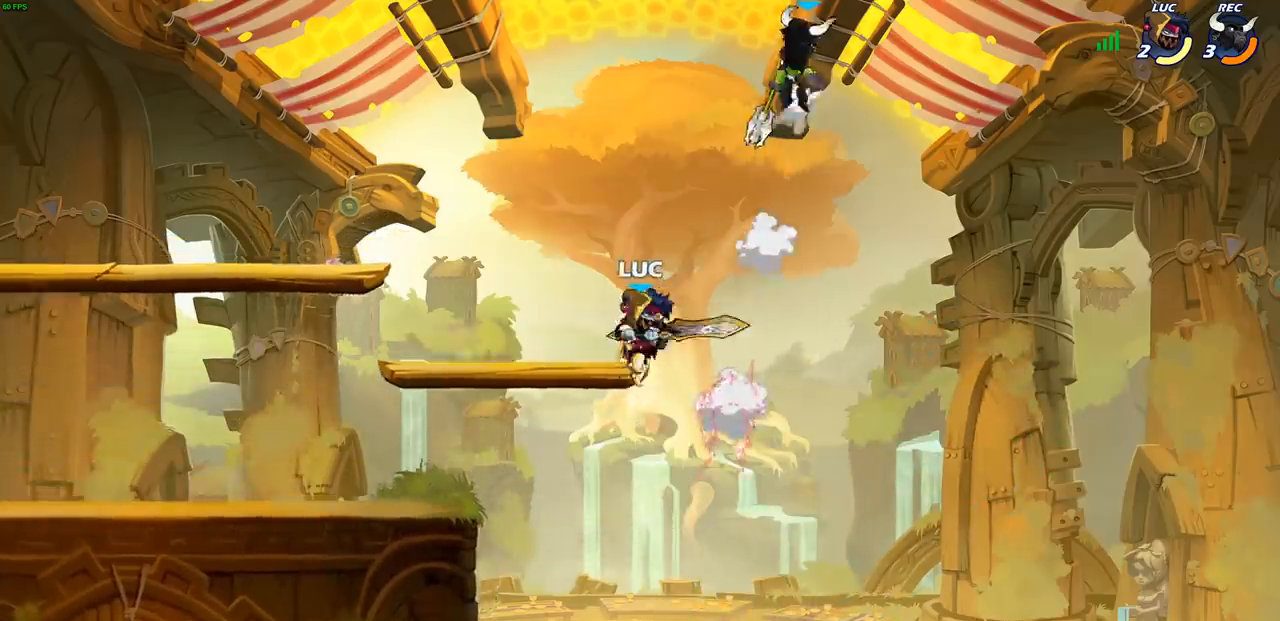
{"buttons": [], "left_stick": "up", "events": [[83, "R2", "down"], [467, "R2", "up"]]}
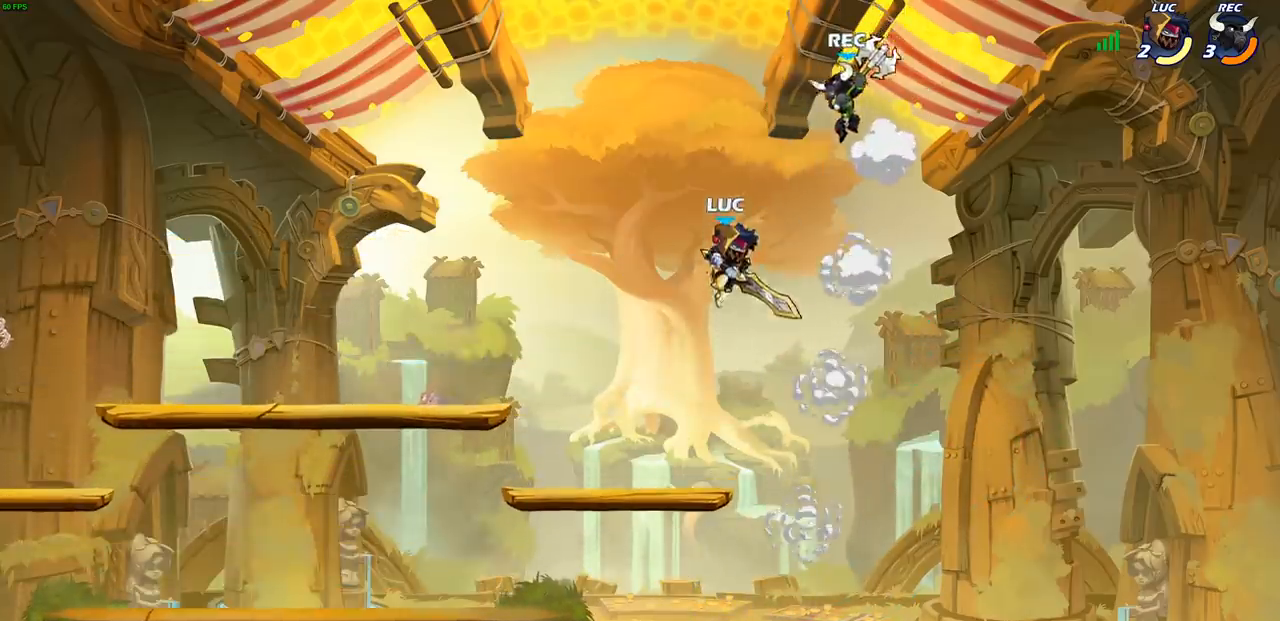
{"buttons": [], "left_stick": "left", "events": [[67, "SQUARE", "down"], [133, "SQUARE", "up"], [233, "left_stick", "left"]]}
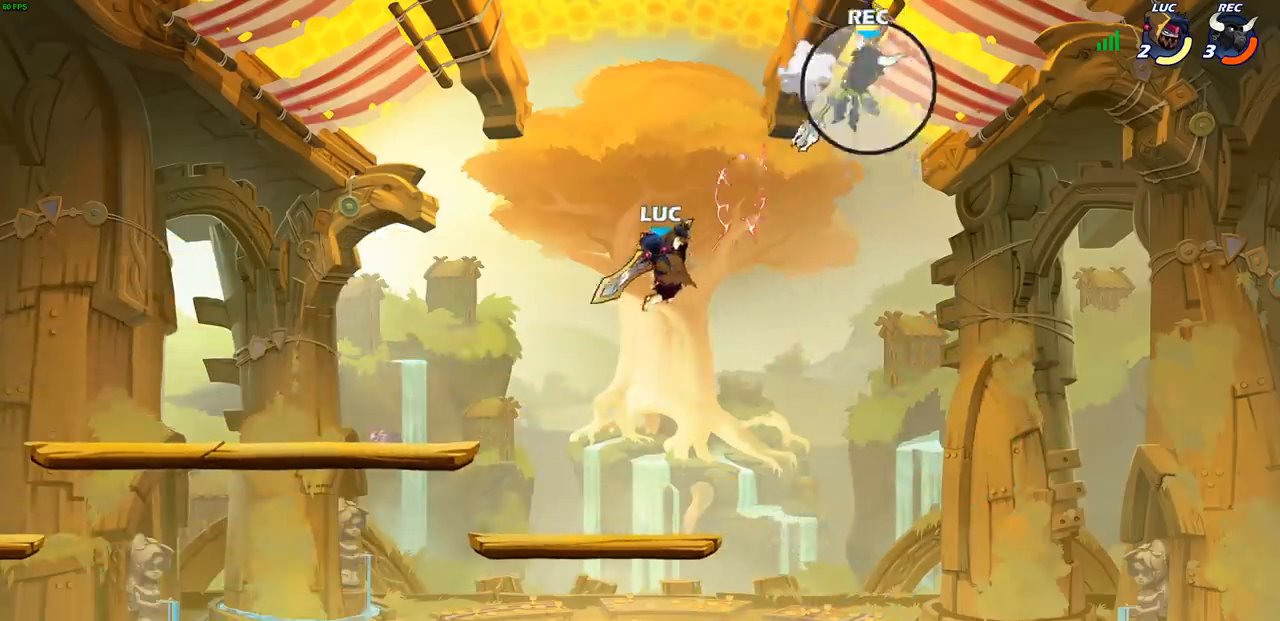
{"buttons": ["CROSS"], "left_stick": "up-right", "events": [[133, "left_stick", "down"], [183, "left_stick", "right"], [400, "CROSS", "down"], [450, "left_stick", "up-right"]]}
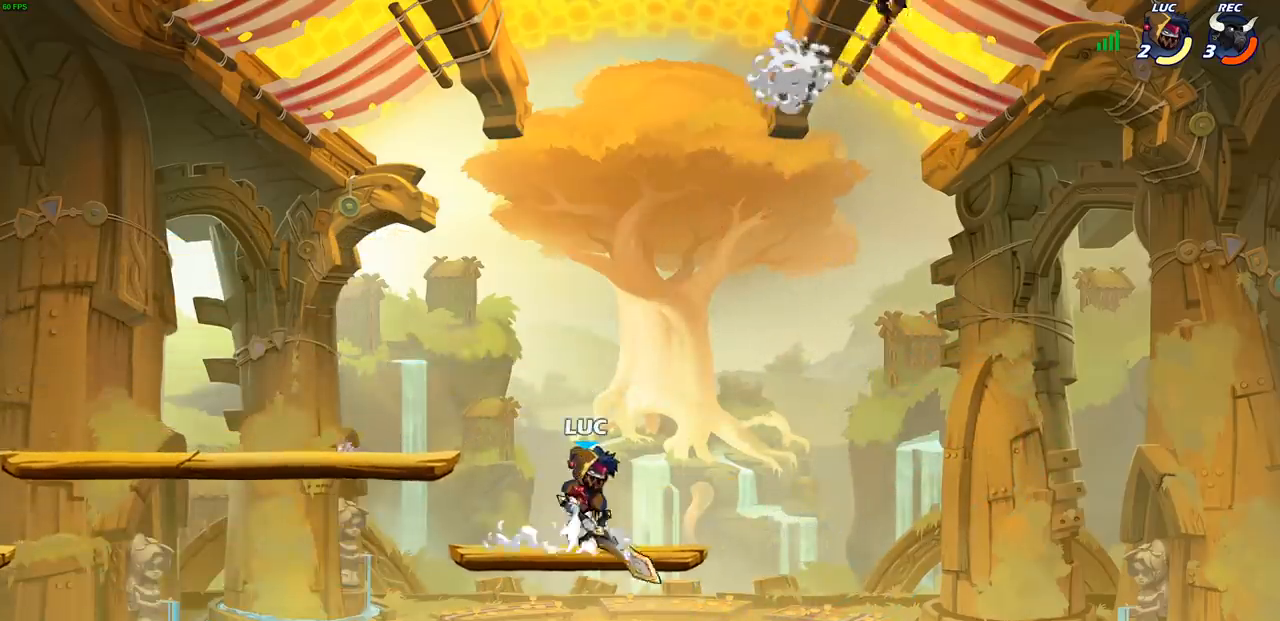
{"buttons": [], "left_stick": "up", "events": [[17, "left_stick", "center"], [33, "CROSS", "up"], [133, "CROSS", "down"], [217, "CIRCLE", "down"], [233, "CROSS", "up"], [283, "CIRCLE", "up"], [317, "left_stick", "up-right"], [450, "left_stick", "up"]]}
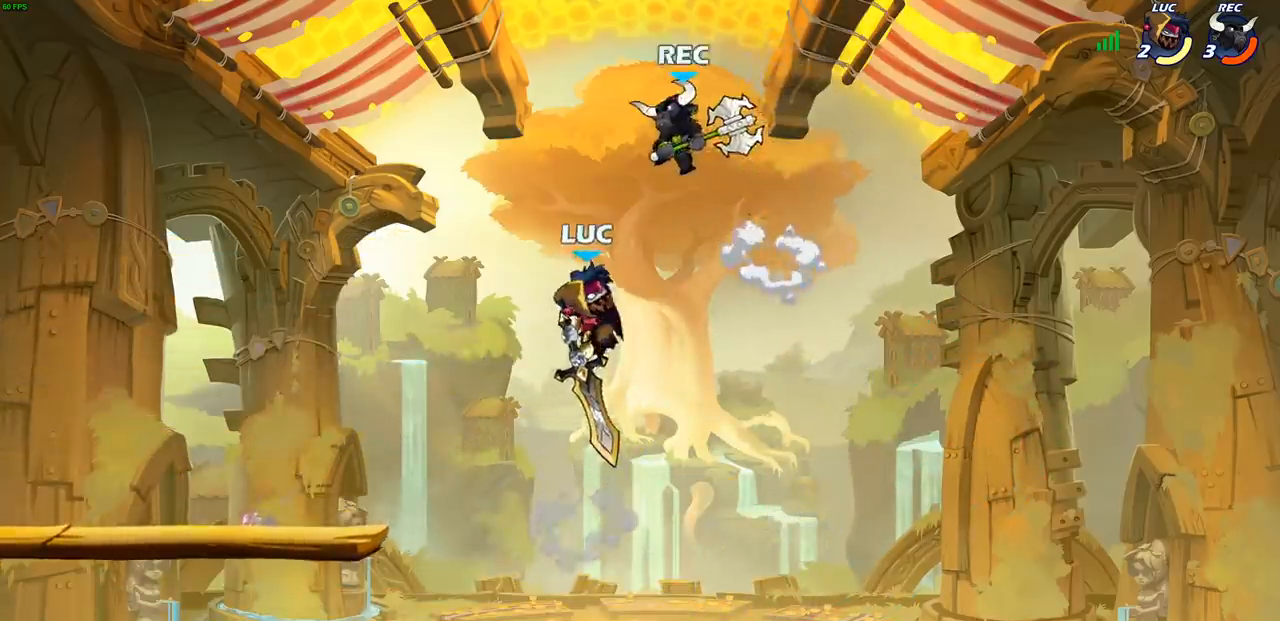
{"buttons": [], "left_stick": "left", "events": [[117, "left_stick", "left"]]}
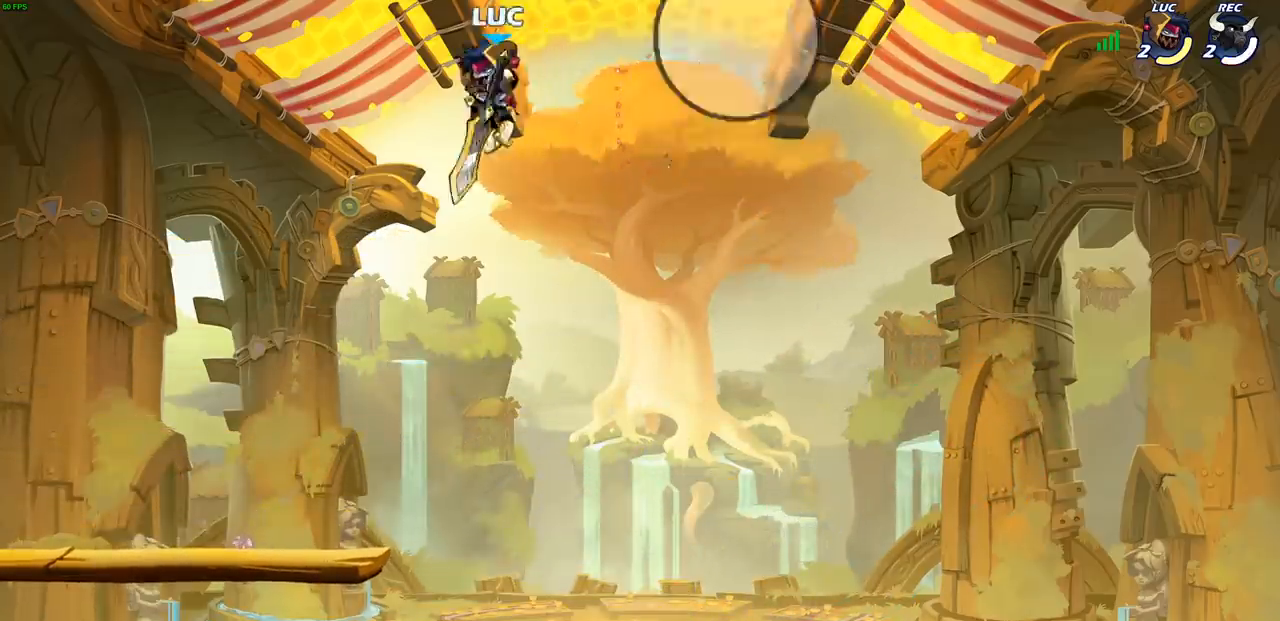
{"buttons": [], "left_stick": "down-left", "events": [[217, "left_stick", "down-left"]]}
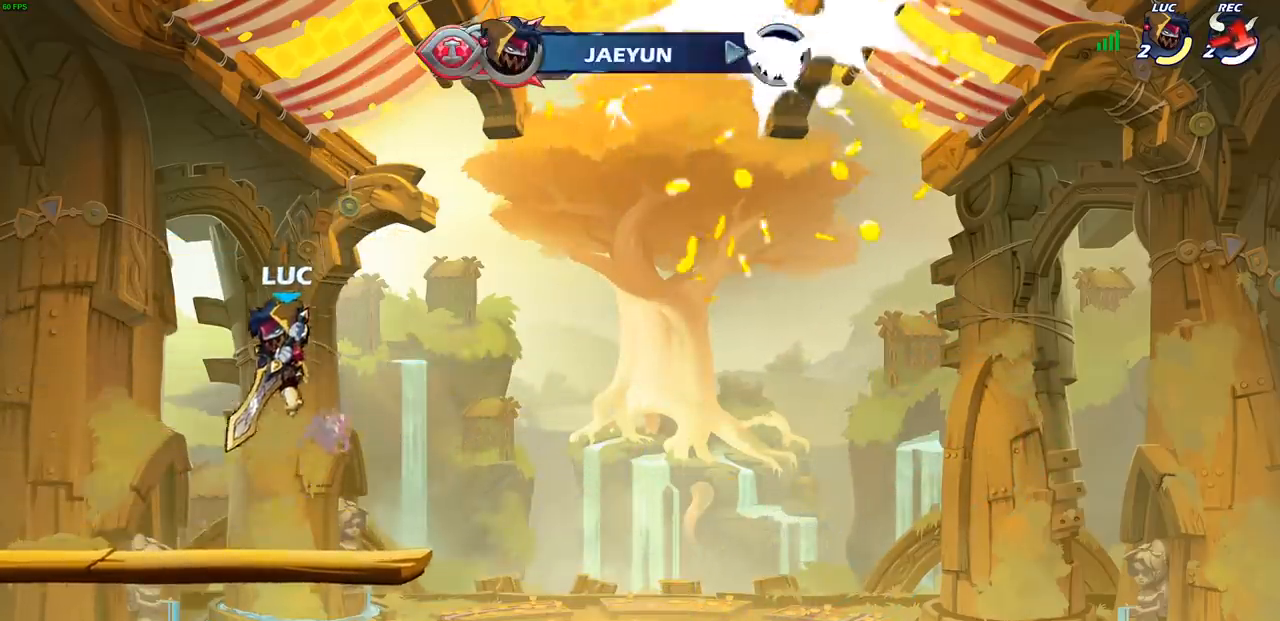
{"buttons": [], "left_stick": "center", "events": [[317, "left_stick", "down-right"], [450, "left_stick", "center"]]}
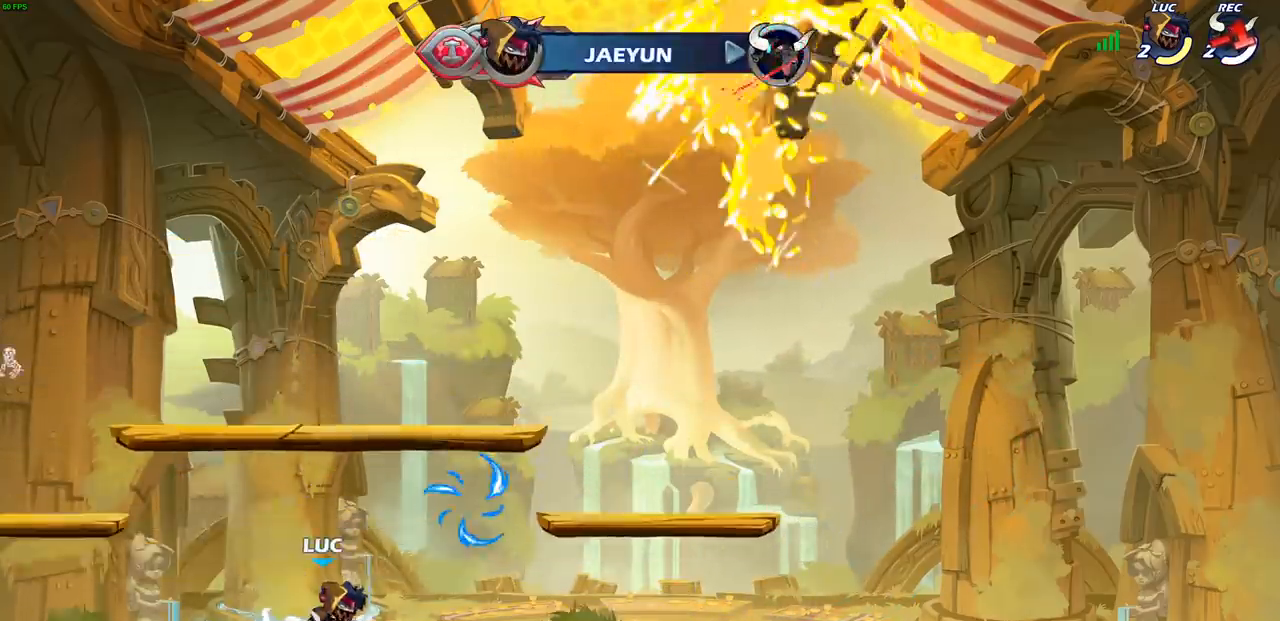
{"buttons": [], "left_stick": "center", "events": [[300, "left_stick", "up"], [383, "left_stick", "center"]]}
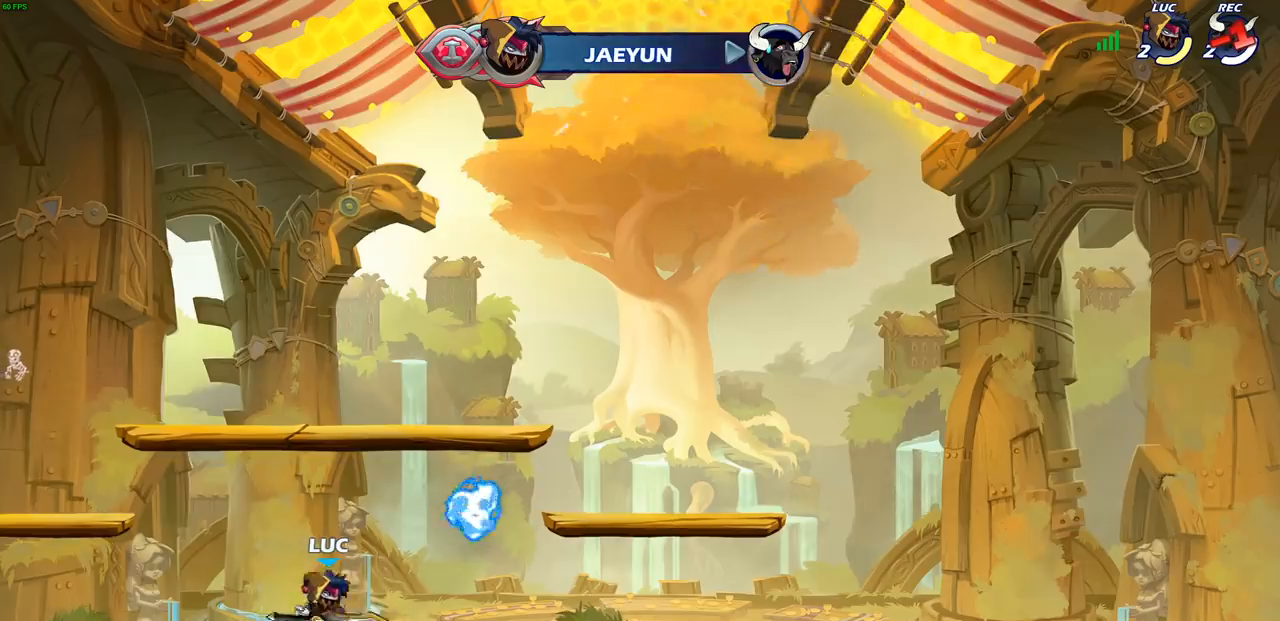
{"buttons": [], "left_stick": "right", "events": [[150, "left_stick", "right"]]}
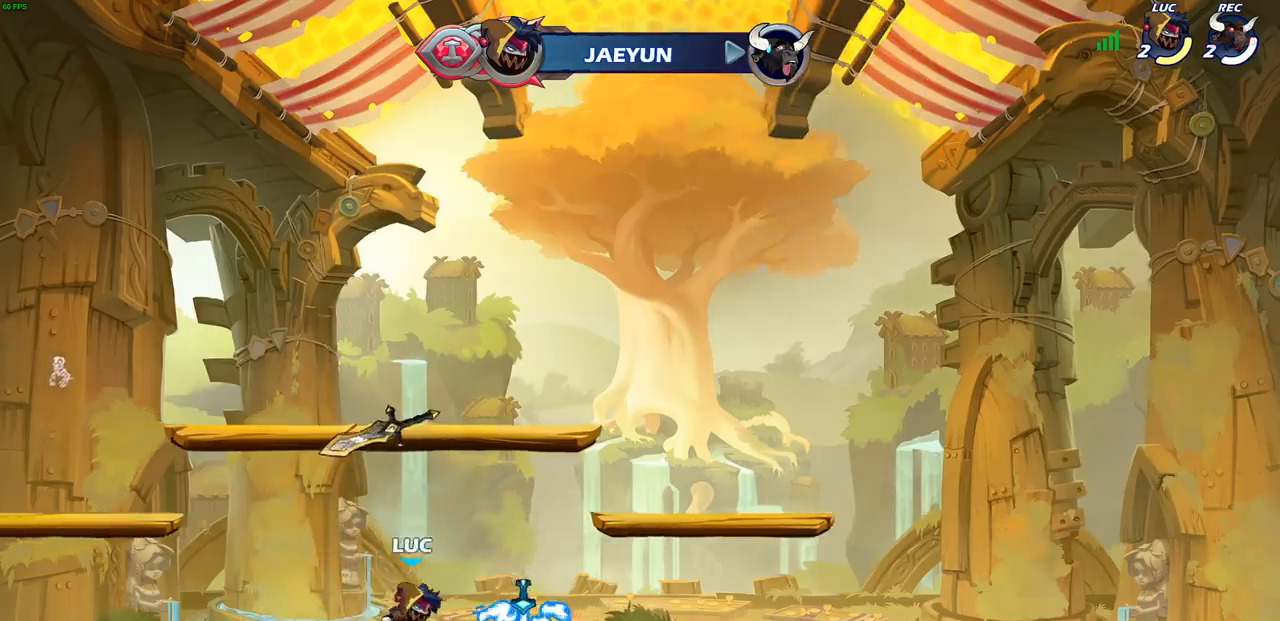
{"buttons": [], "left_stick": "up", "events": [[133, "left_stick", "left"], [417, "left_stick", "up"]]}
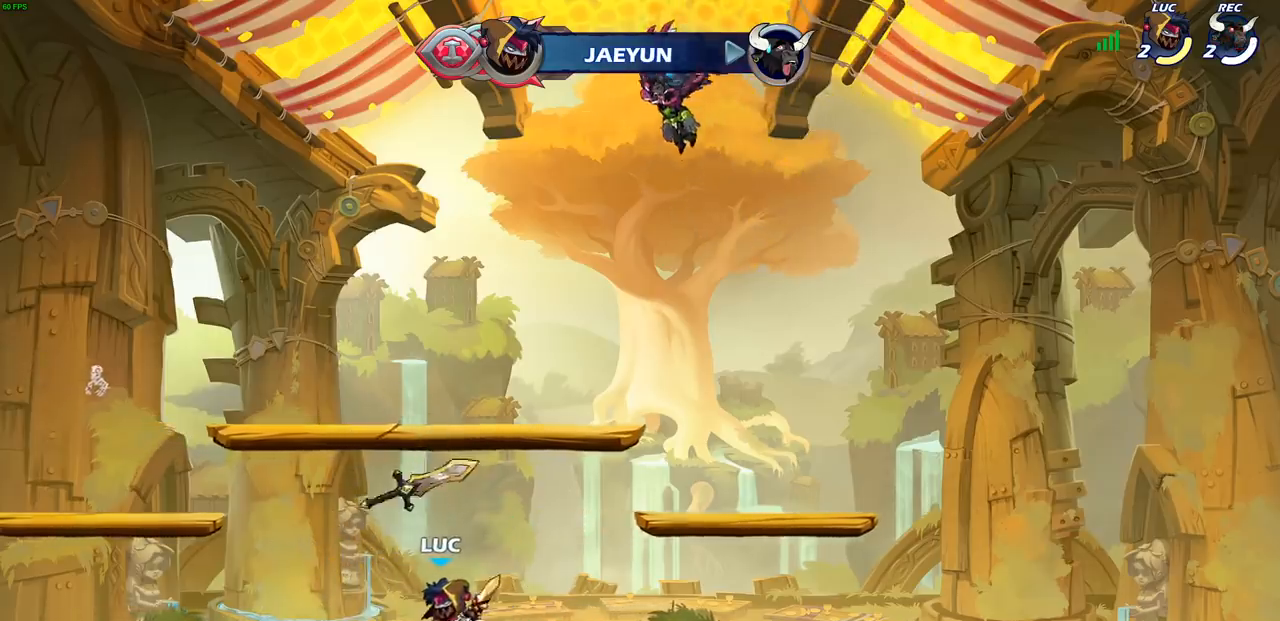
{"buttons": [], "left_stick": "center", "events": [[133, "left_stick", "center"]]}
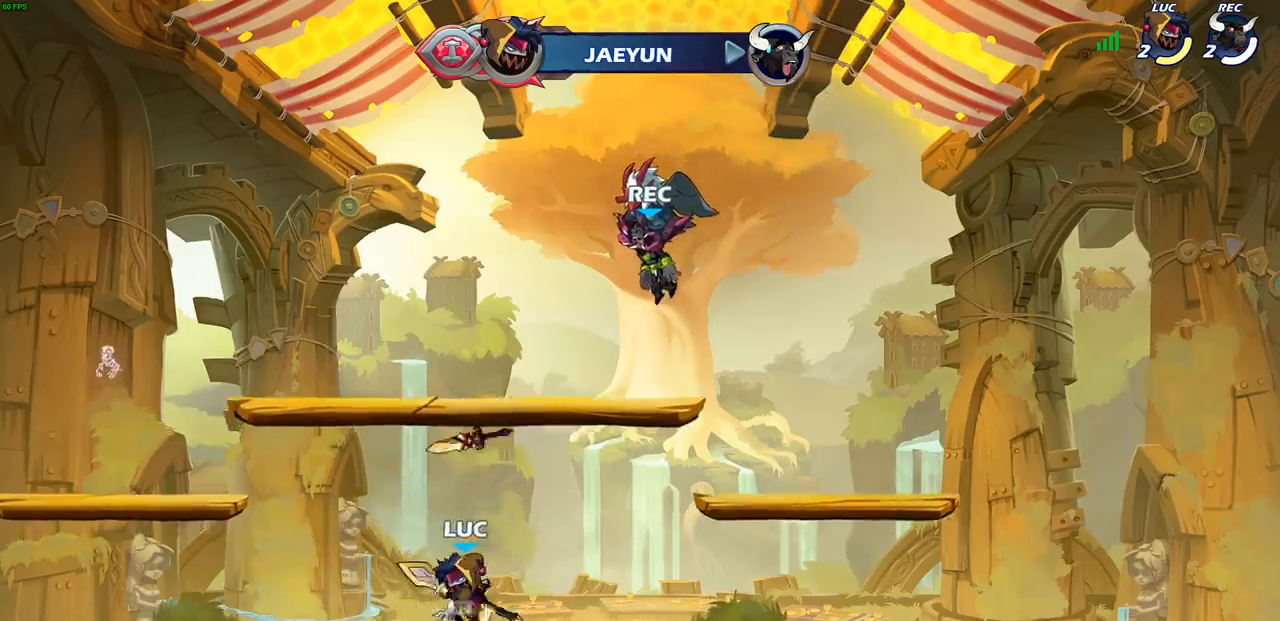
{"buttons": [], "left_stick": "center", "events": [[350, "left_stick", "up"], [467, "left_stick", "center"]]}
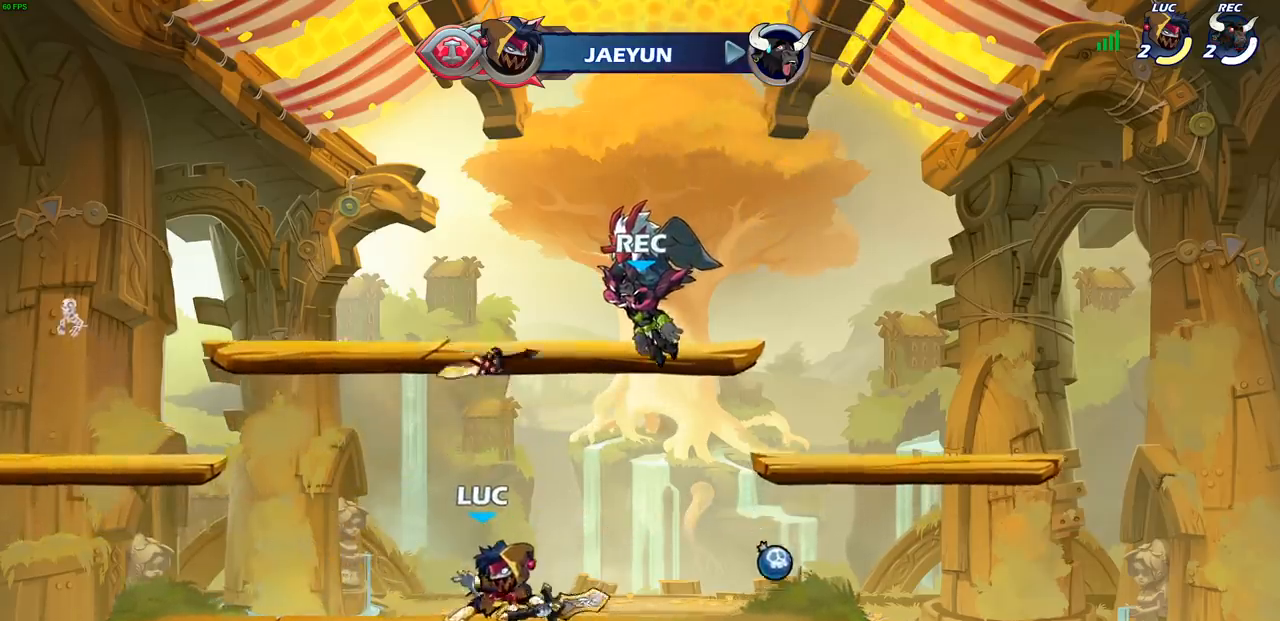
{"buttons": [], "left_stick": "center", "events": []}
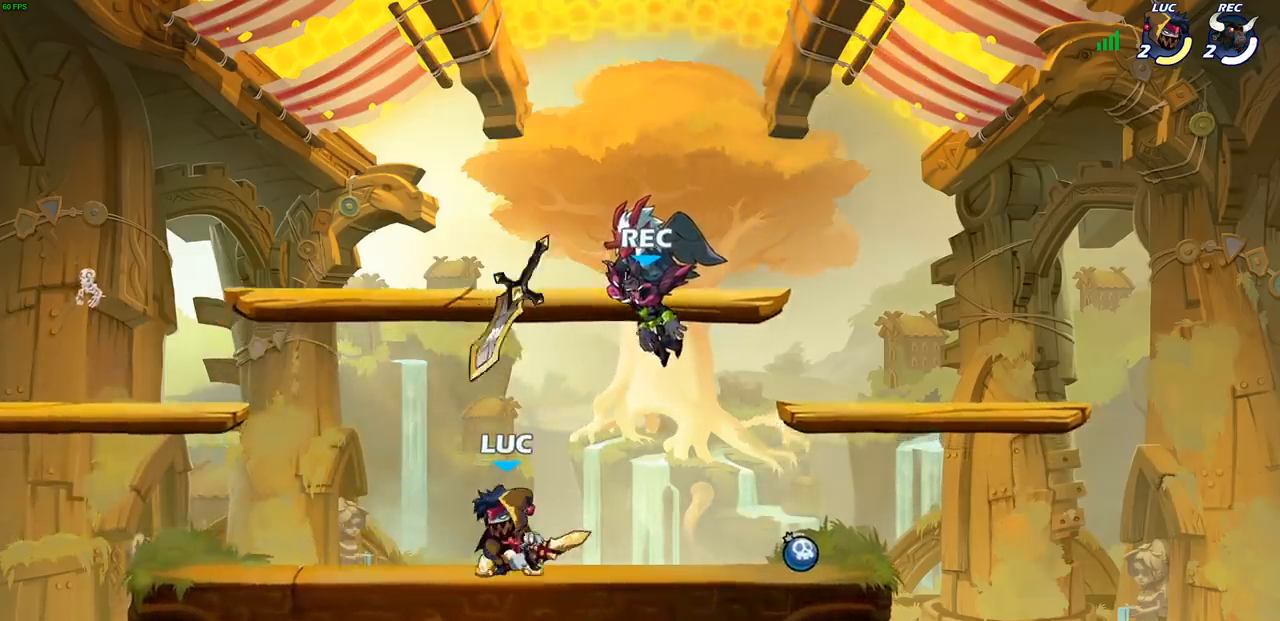
{"buttons": [], "left_stick": "center", "events": []}
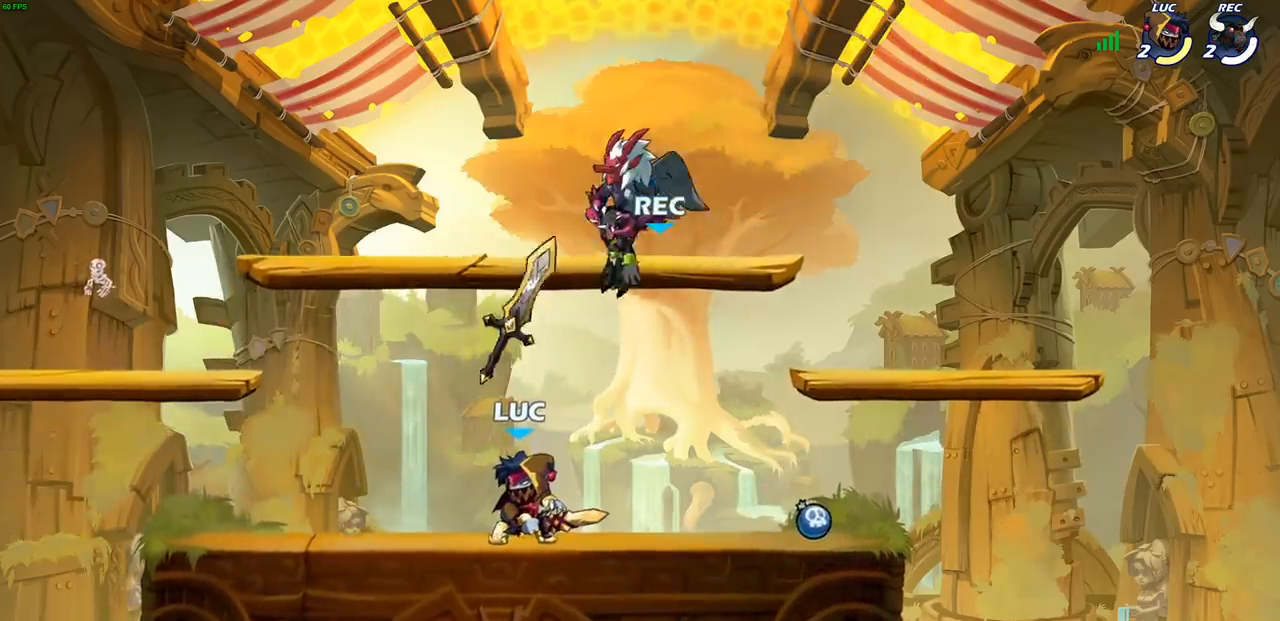
{"buttons": [], "left_stick": "center", "events": [[200, "left_stick", "right"], [283, "left_stick", "center"]]}
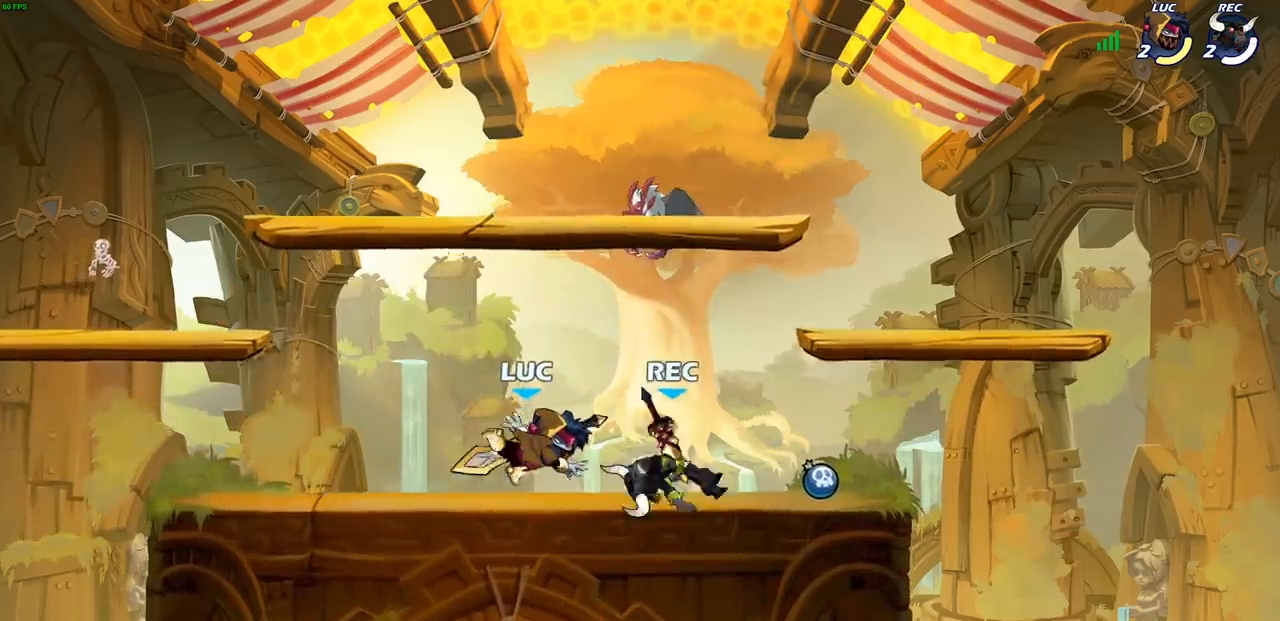
{"buttons": [], "left_stick": "center", "events": [[200, "SQUARE", "down"], [300, "SQUARE", "up"]]}
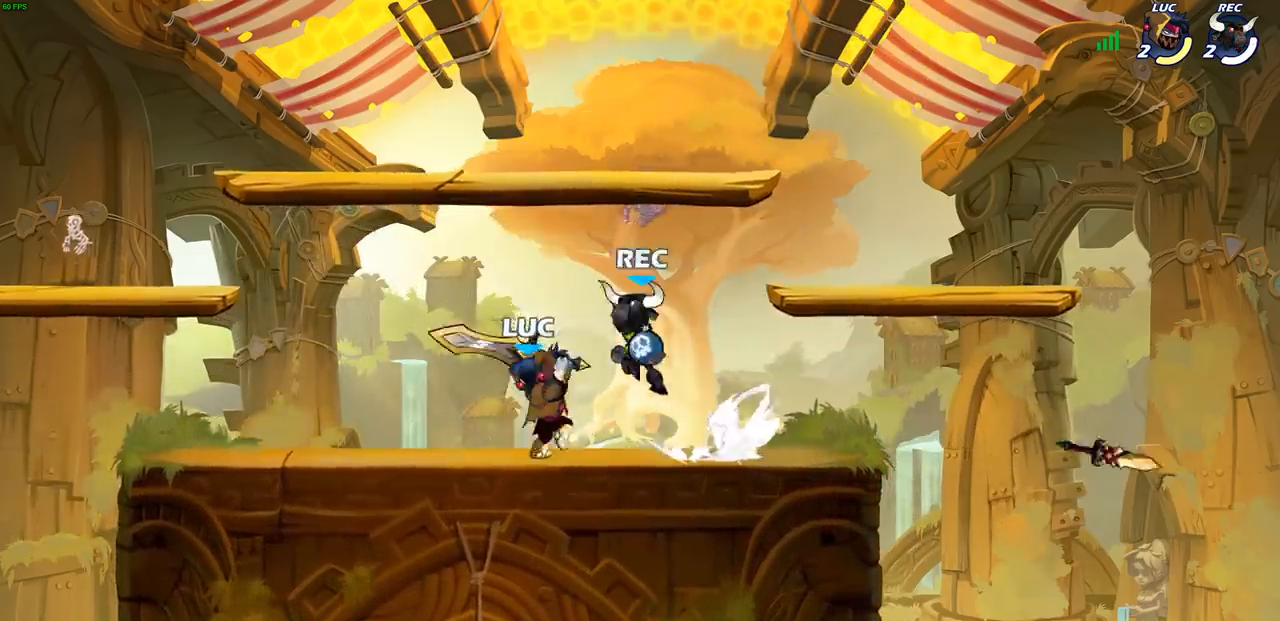
{"buttons": ["R2"], "left_stick": "left", "events": [[283, "left_stick", "left"], [483, "R2", "down"]]}
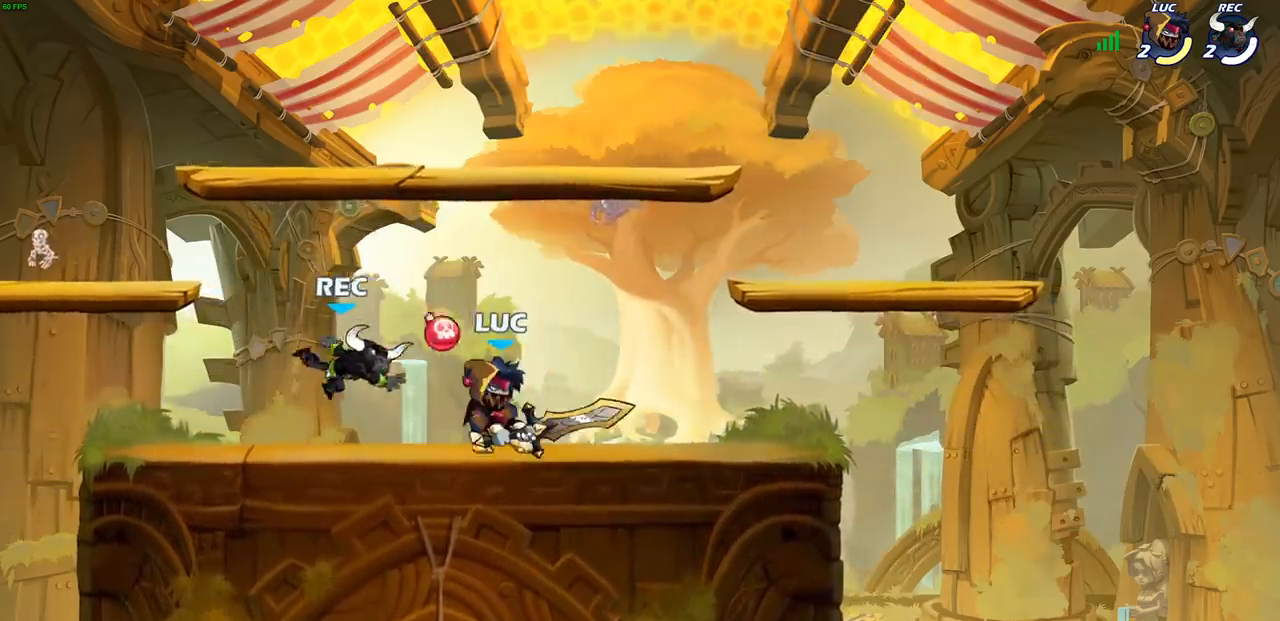
{"buttons": [], "left_stick": "center", "events": [[117, "R2", "up"], [183, "left_stick", "center"]]}
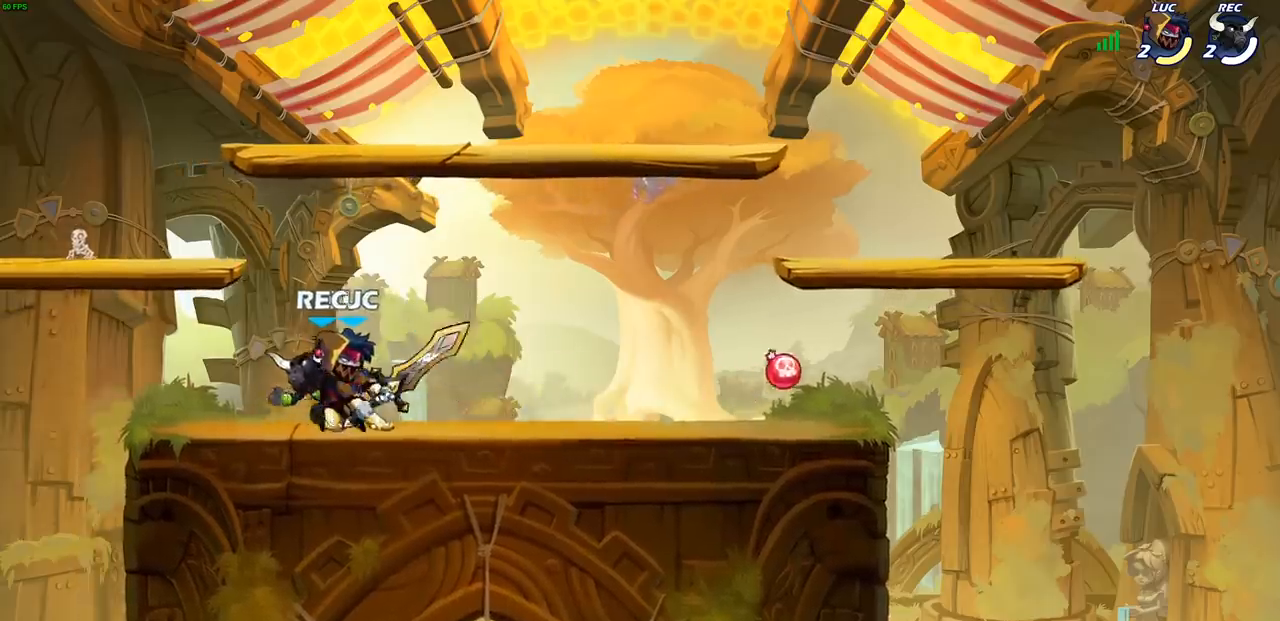
{"buttons": ["SQUARE"], "left_stick": "center", "events": [[100, "SQUARE", "down"], [200, "SQUARE", "up"], [283, "SQUARE", "down"], [383, "SQUARE", "up"], [467, "SQUARE", "down"]]}
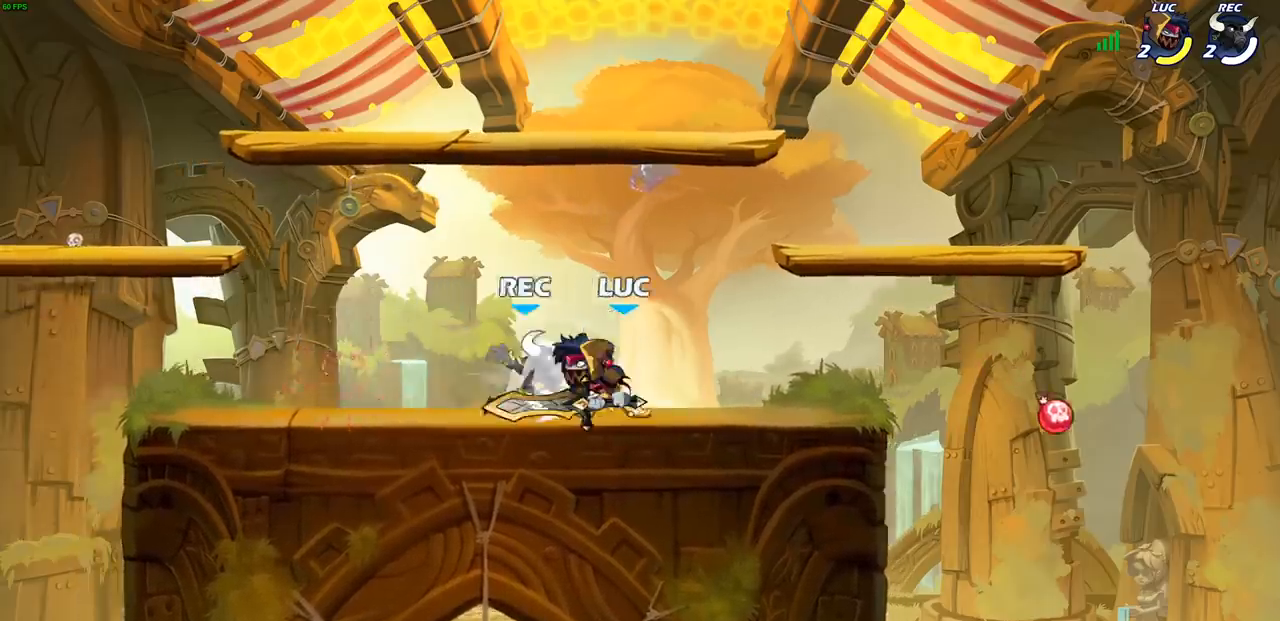
{"buttons": [], "left_stick": "center", "events": [[33, "SQUARE", "up"], [117, "SQUARE", "down"], [217, "SQUARE", "up"]]}
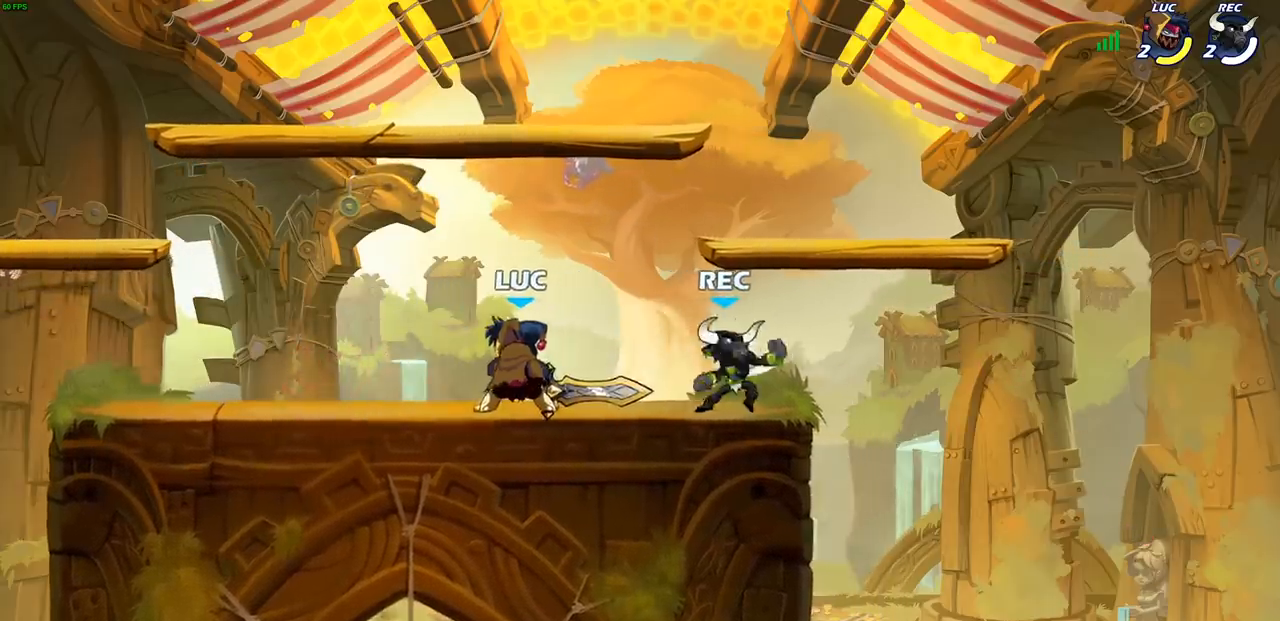
{"buttons": [], "left_stick": "center", "events": [[183, "left_stick", "right"], [250, "SQUARE", "down"], [317, "SQUARE", "up"], [400, "left_stick", "center"], [417, "SQUARE", "down"], [500, "SQUARE", "up"]]}
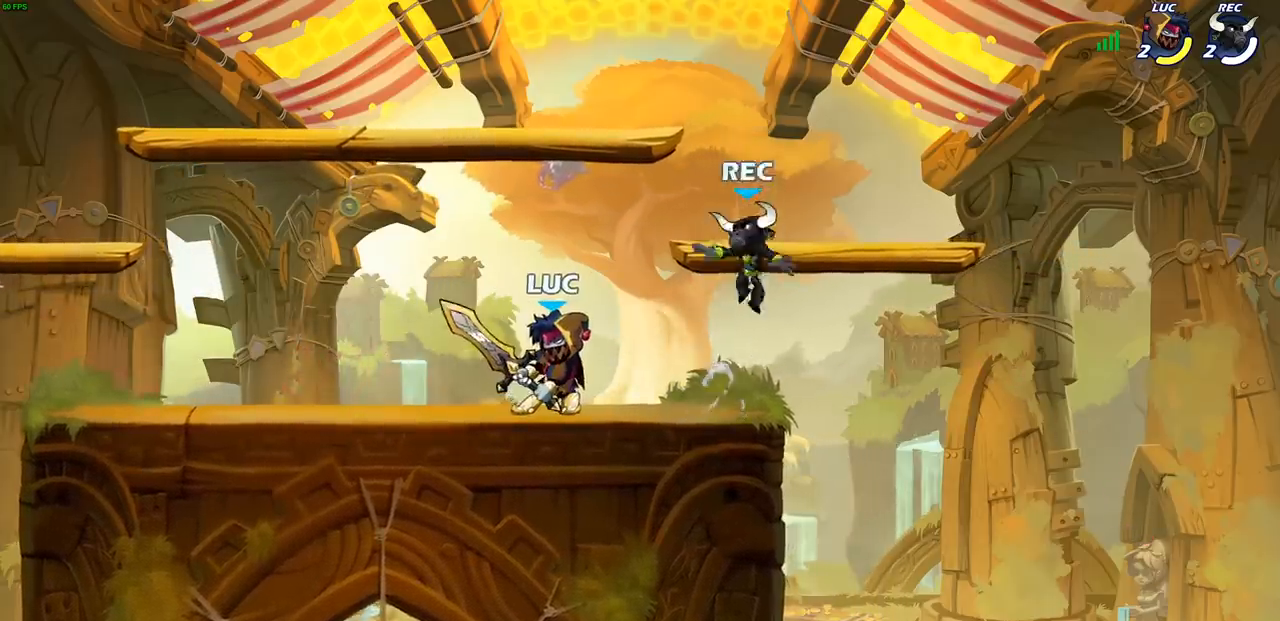
{"buttons": [], "left_stick": "right", "events": [[83, "SQUARE", "down"], [183, "SQUARE", "up"], [283, "SQUARE", "down"], [417, "SQUARE", "up"], [417, "left_stick", "right"]]}
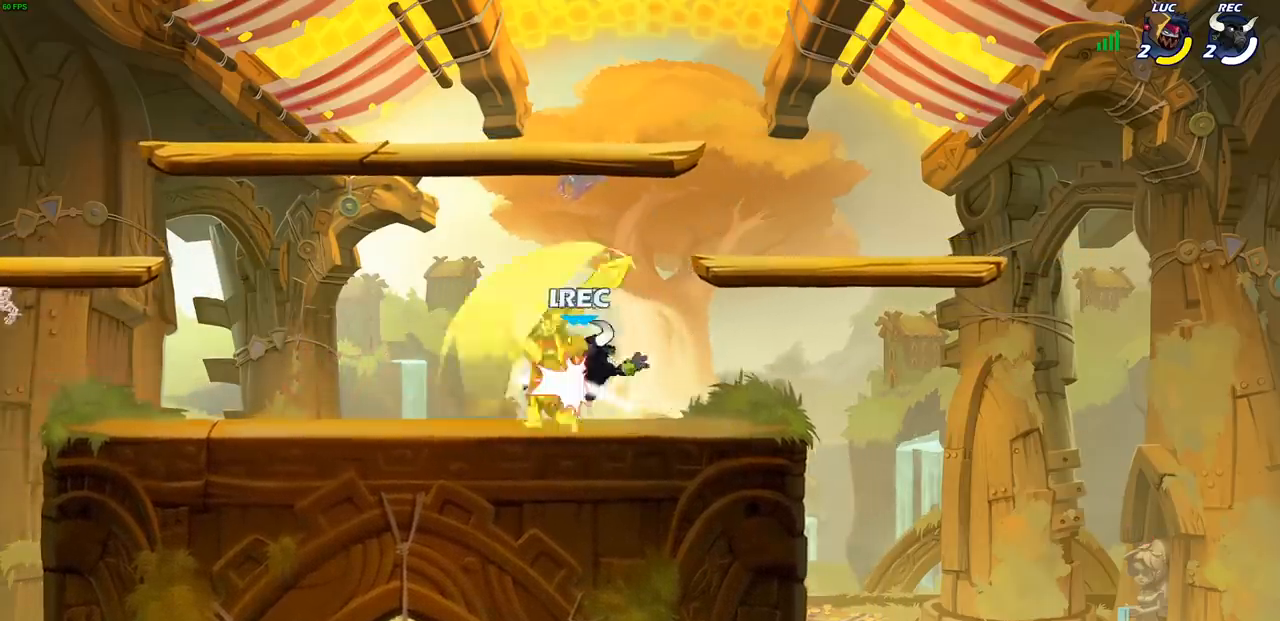
{"buttons": [], "left_stick": "left", "events": [[33, "SQUARE", "down"], [133, "SQUARE", "up"], [150, "left_stick", "center"], [383, "left_stick", "left"]]}
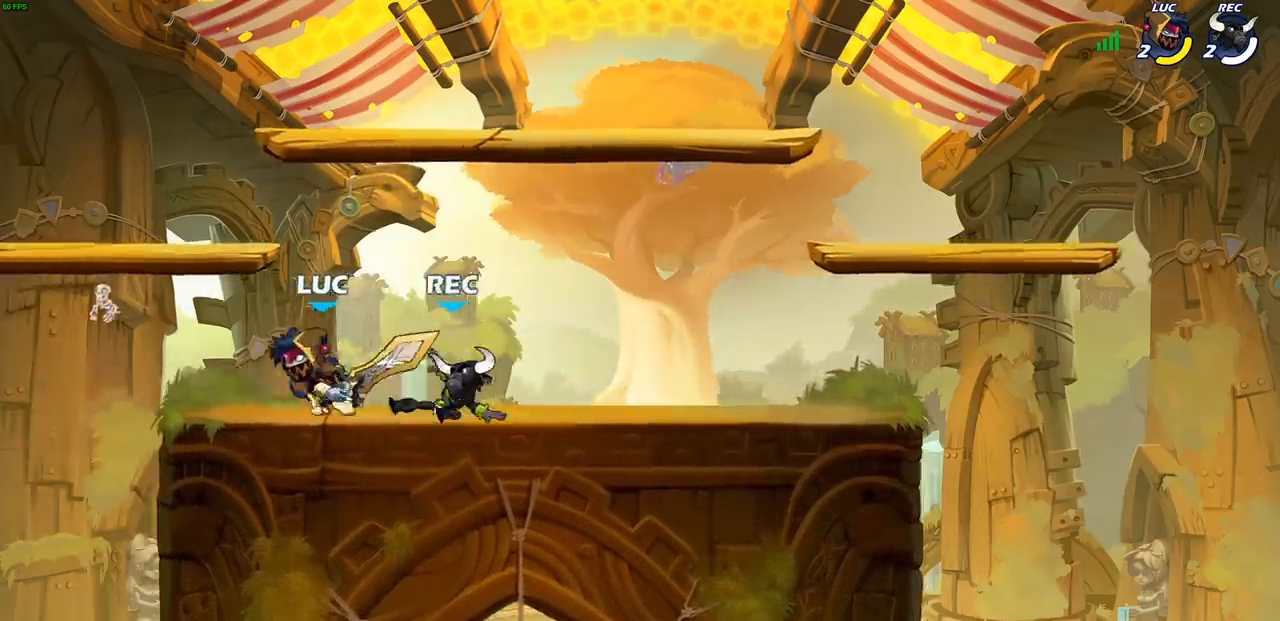
{"buttons": ["SQUARE"], "left_stick": "down", "events": [[183, "left_stick", "right"], [233, "SQUARE", "down"], [317, "SQUARE", "up"], [483, "SQUARE", "down"], [500, "left_stick", "down"]]}
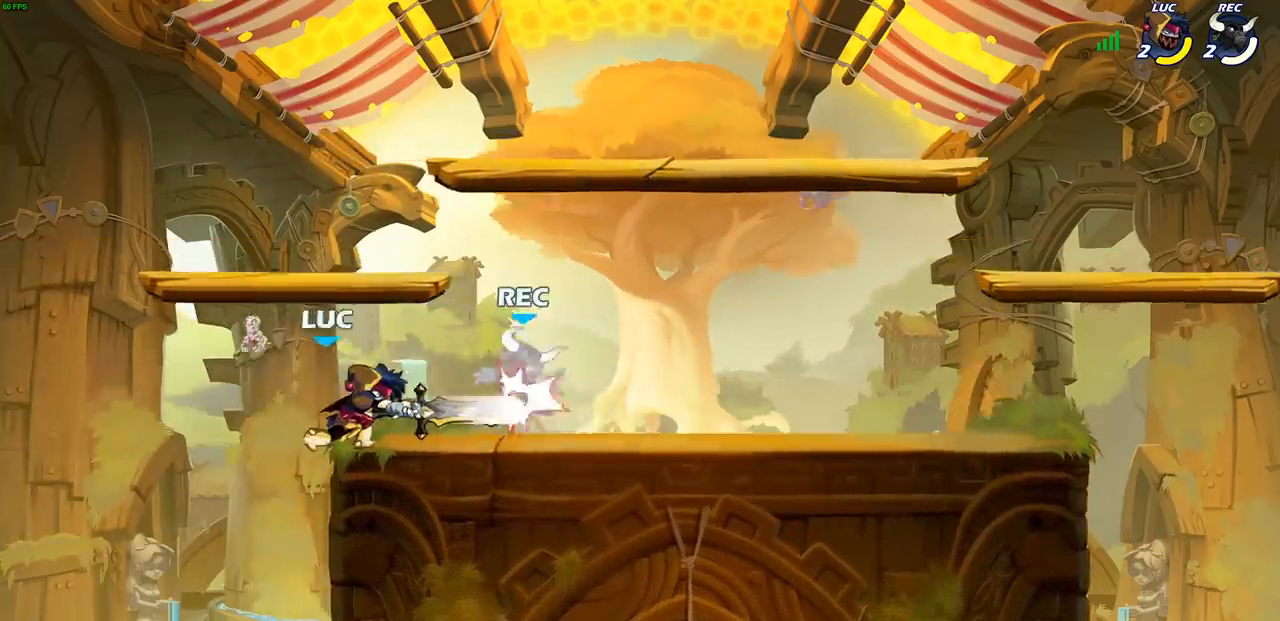
{"buttons": [], "left_stick": "right", "events": [[50, "SQUARE", "up"], [150, "SQUARE", "down"], [150, "left_stick", "right"], [233, "SQUARE", "up"]]}